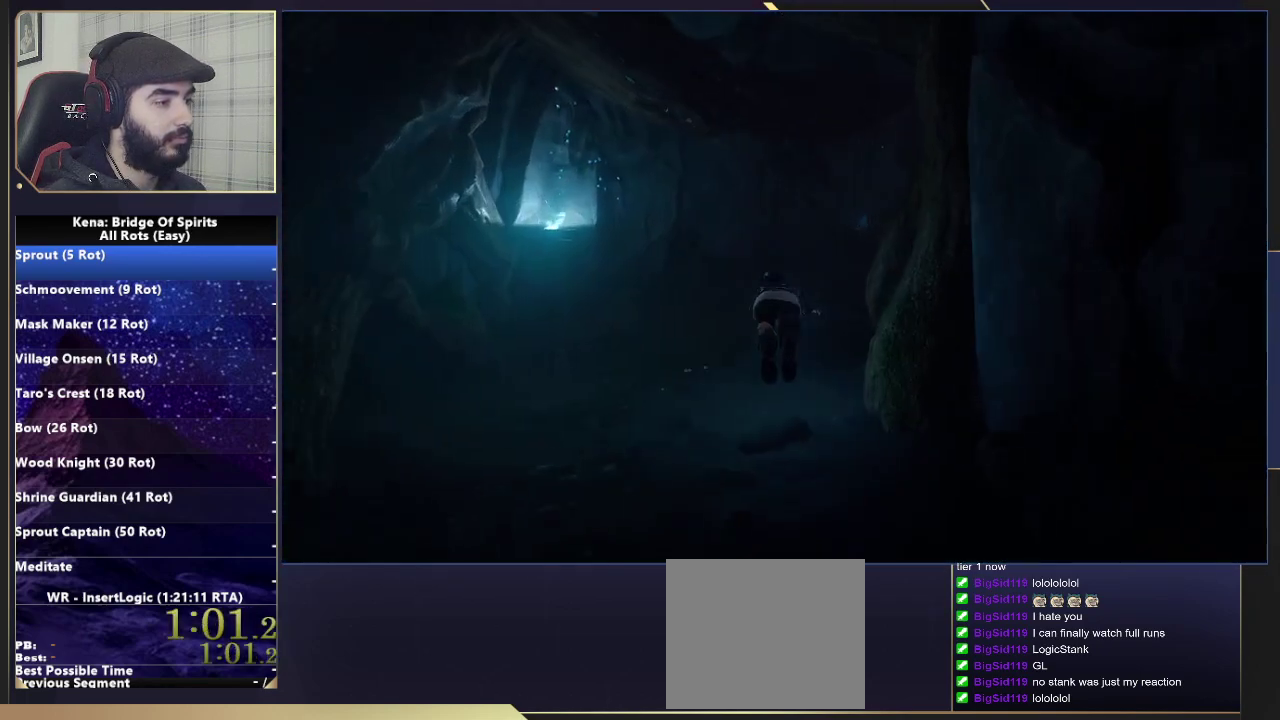
Gameplay with a controller (PlayStation layout); each line is a JSON object with the inputs held at the frame after it. "events" lists button and stick changes between this image and that frame as [ms after this image, input, new state], when the widget could be followed in between.
{"buttons": [], "left_stick": "up", "right_stick": "center", "events": [[83, "right_stick", "right"], [217, "right_stick", "center"], [367, "CIRCLE", "down"], [433, "CIRCLE", "up"]]}
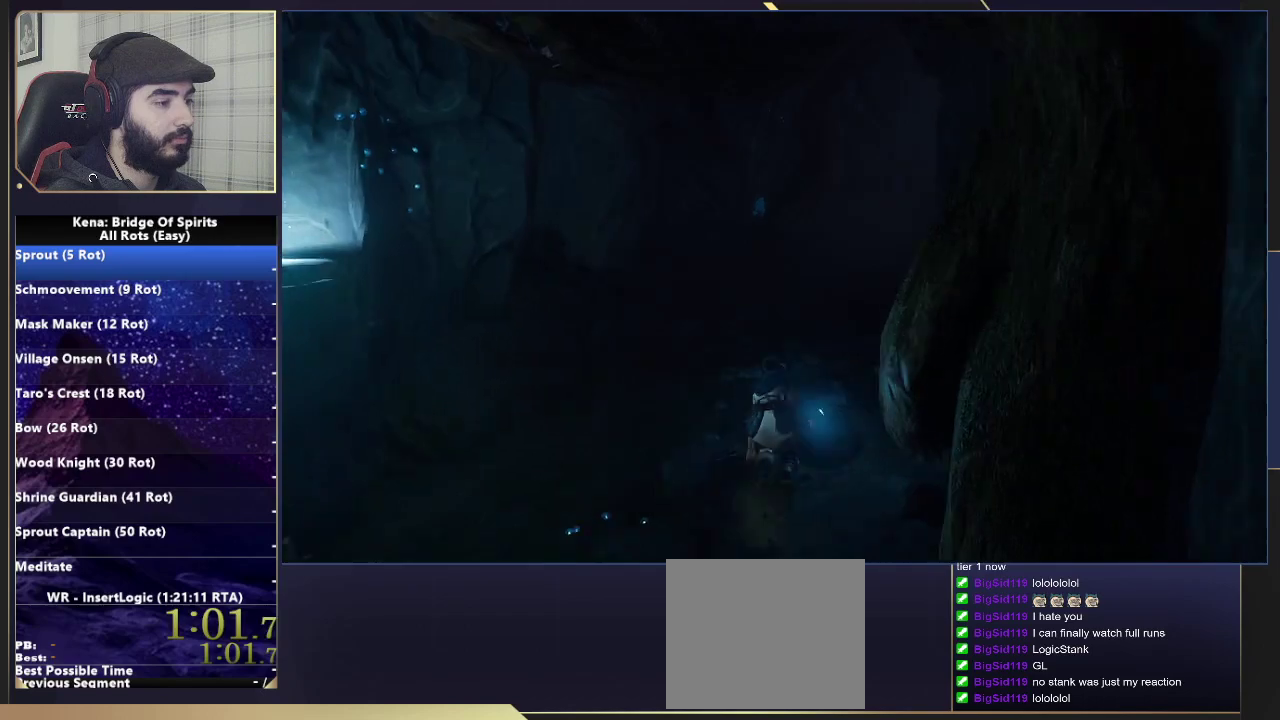
{"buttons": [], "left_stick": "up", "right_stick": "center", "events": [[17, "CIRCLE", "down"], [67, "CIRCLE", "up"], [200, "right_stick", "right"], [350, "right_stick", "center"]]}
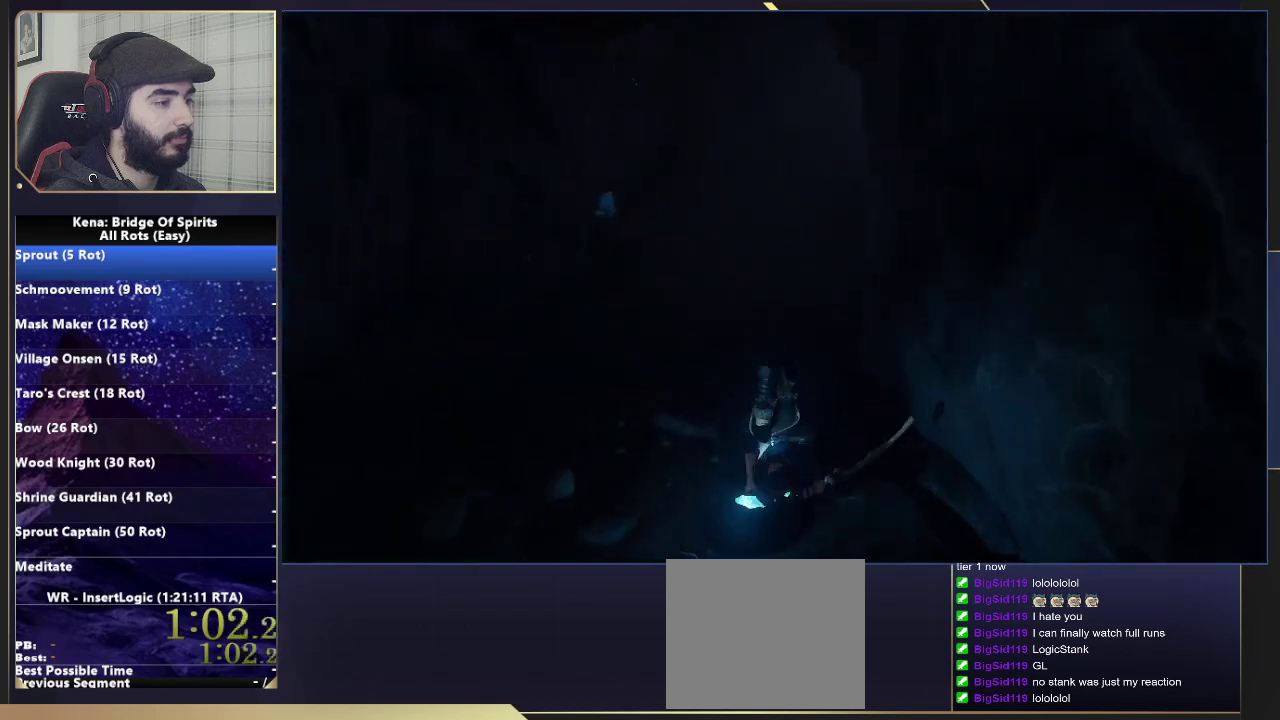
{"buttons": [], "left_stick": "up", "right_stick": "right", "events": [[150, "CIRCLE", "down"], [217, "CIRCLE", "up"], [283, "CIRCLE", "down"], [350, "CIRCLE", "up"], [500, "right_stick", "right"]]}
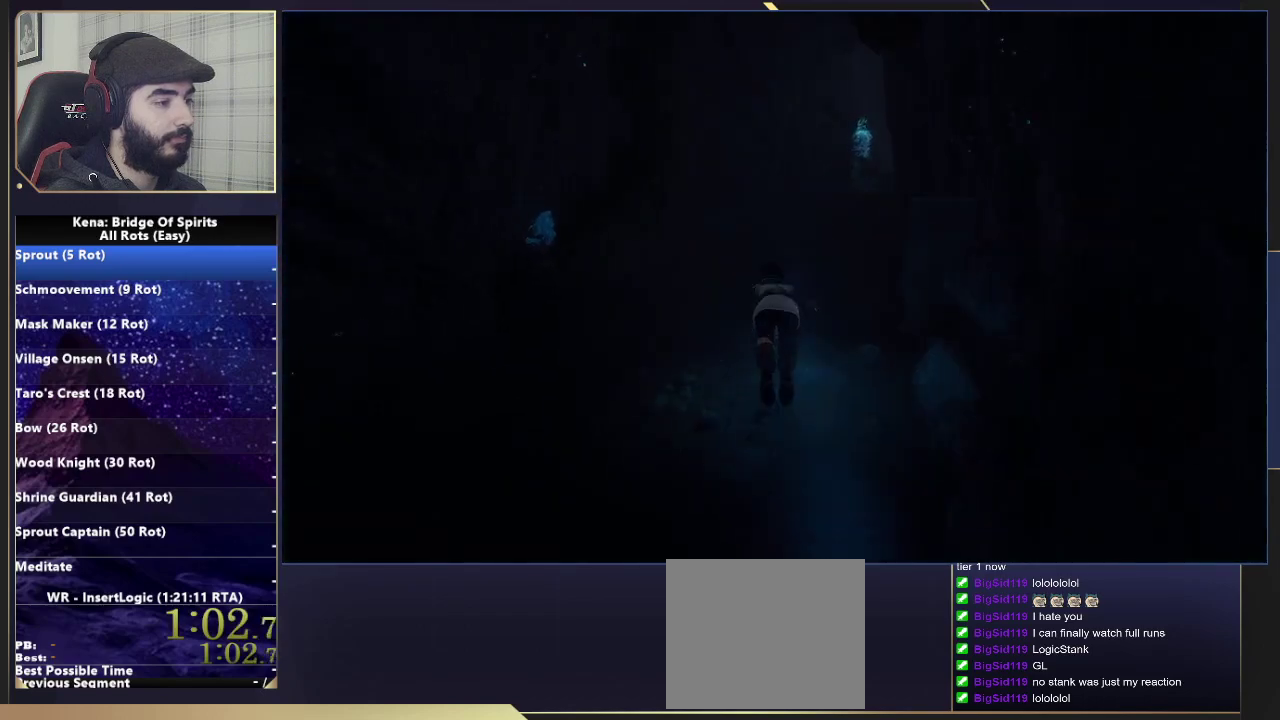
{"buttons": [], "left_stick": "up", "right_stick": "center", "events": [[150, "right_stick", "center"], [417, "CIRCLE", "down"], [467, "CIRCLE", "up"]]}
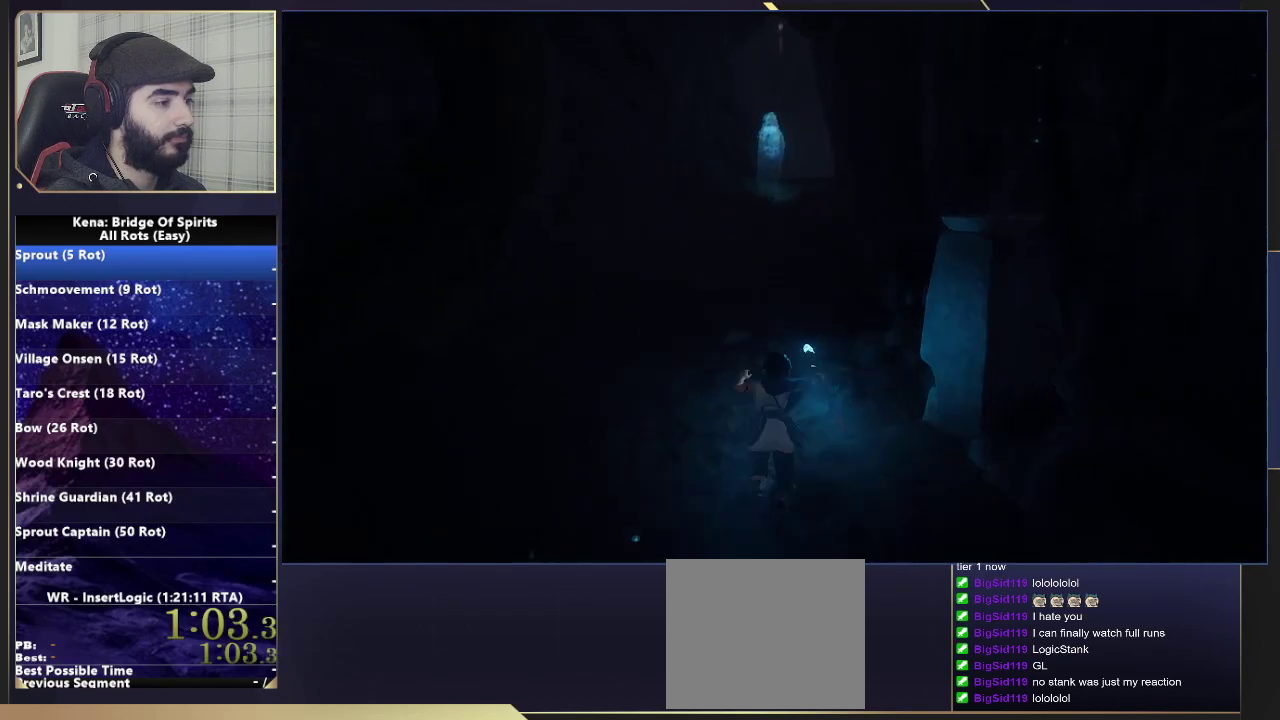
{"buttons": [], "left_stick": "up", "right_stick": "center", "events": [[50, "CIRCLE", "down"], [117, "CIRCLE", "up"], [283, "right_stick", "right"], [367, "right_stick", "center"]]}
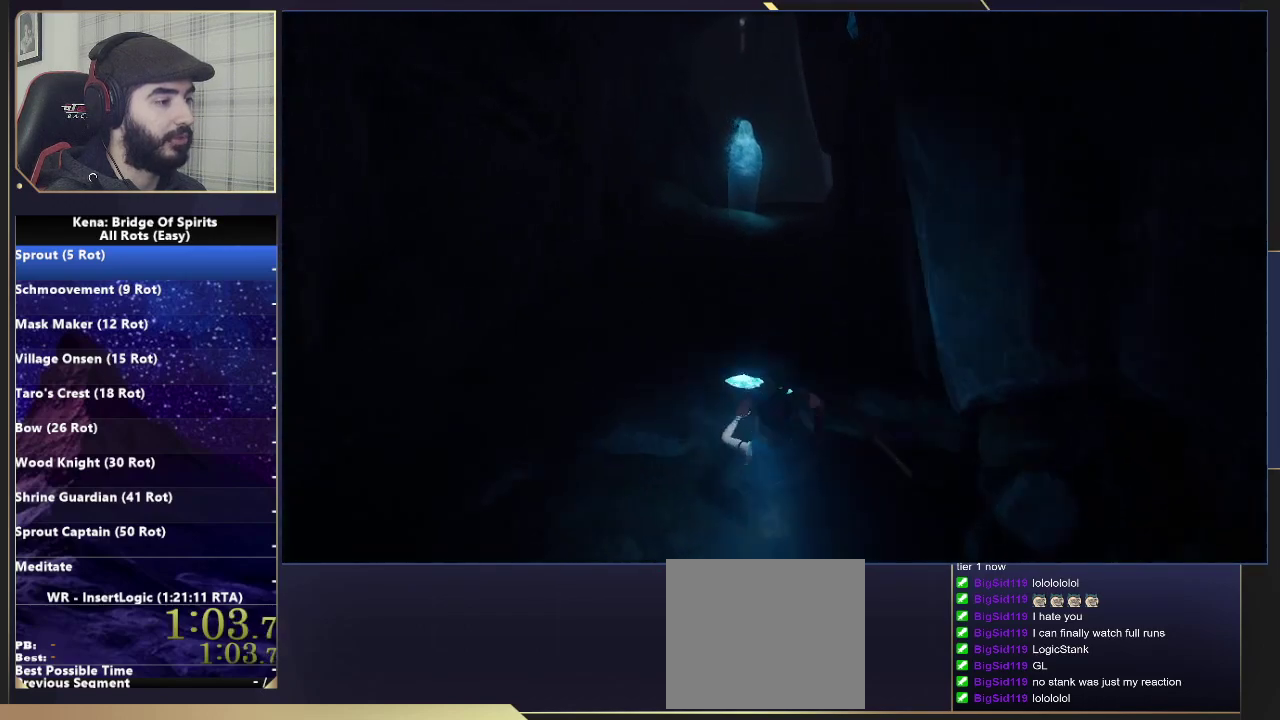
{"buttons": [], "left_stick": "up", "right_stick": "center", "events": [[67, "CIRCLE", "down"], [117, "CIRCLE", "up"], [200, "CIRCLE", "down"], [300, "CIRCLE", "up"]]}
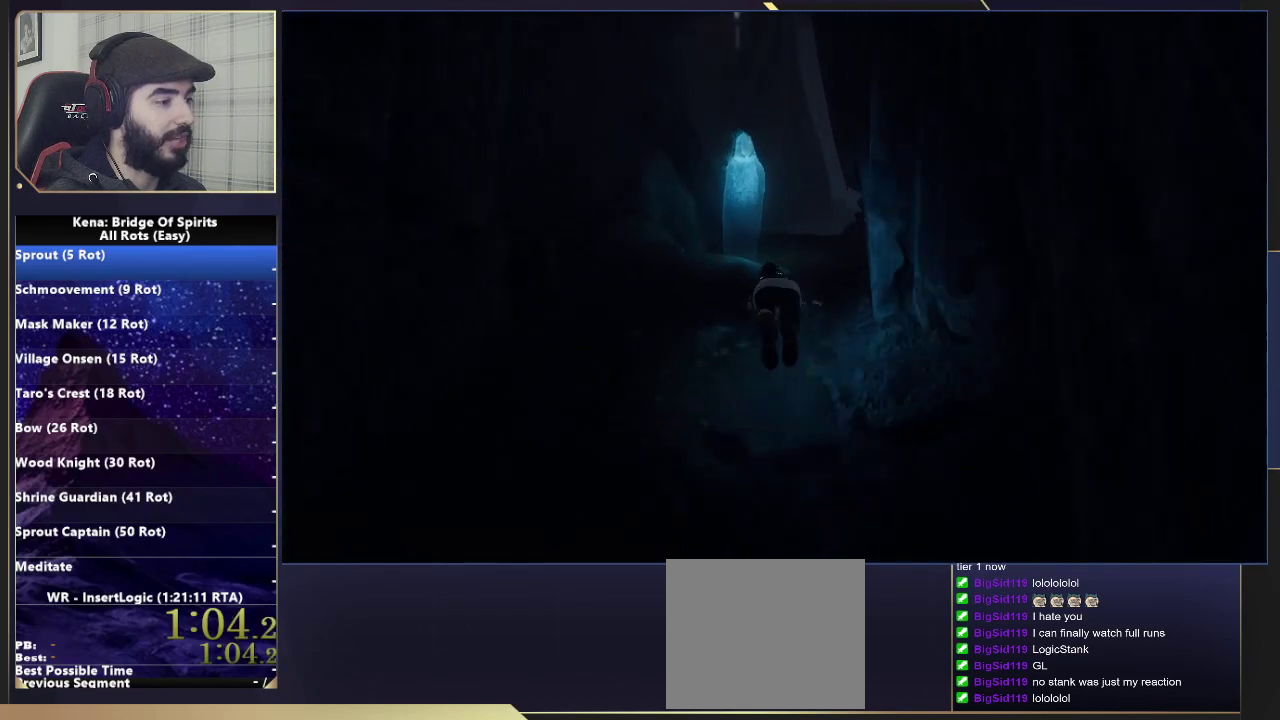
{"buttons": ["CIRCLE"], "left_stick": "up", "right_stick": "center", "events": [[350, "CIRCLE", "down"], [400, "CIRCLE", "up"], [467, "CIRCLE", "down"]]}
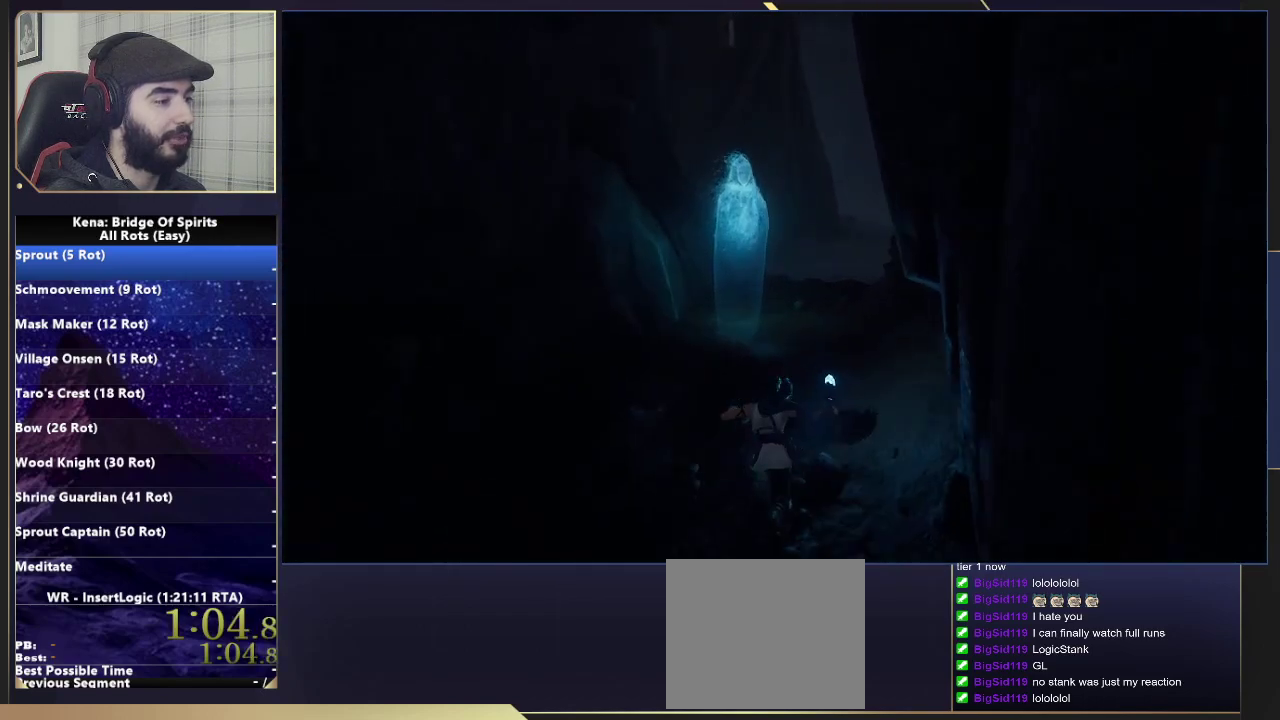
{"buttons": [], "left_stick": "up", "right_stick": "center", "events": [[67, "CIRCLE", "up"], [250, "right_stick", "right"], [450, "right_stick", "center"]]}
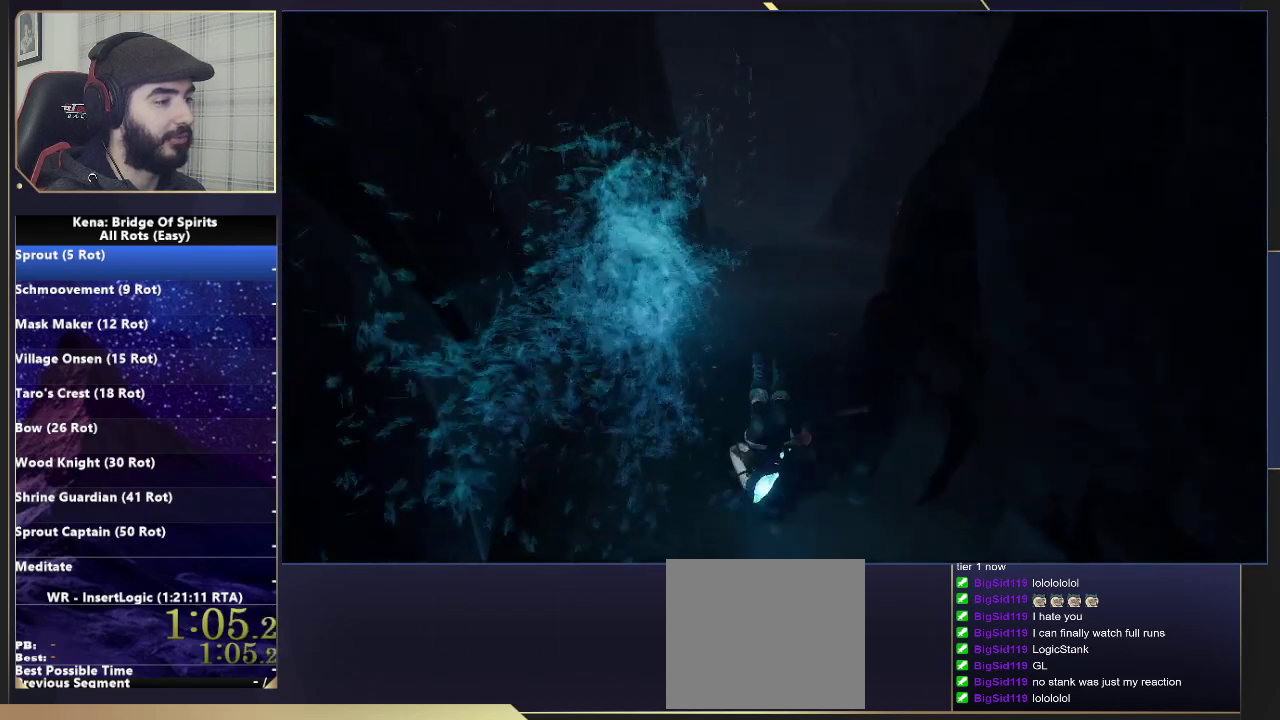
{"buttons": [], "left_stick": "up", "right_stick": "center", "events": [[167, "CIRCLE", "down"], [217, "CIRCLE", "up"], [267, "CIRCLE", "down"], [383, "CIRCLE", "up"]]}
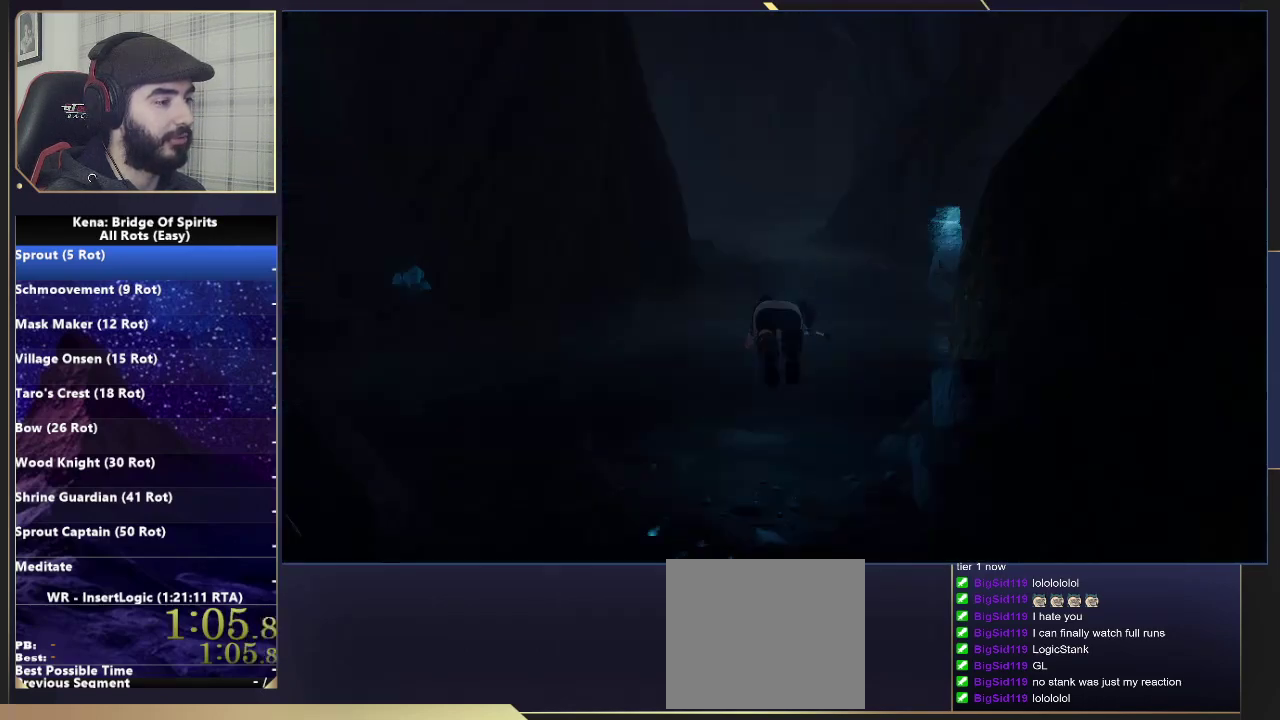
{"buttons": ["CIRCLE"], "left_stick": "up", "right_stick": "center", "events": [[300, "CIRCLE", "down"], [350, "CIRCLE", "up"], [417, "CIRCLE", "down"]]}
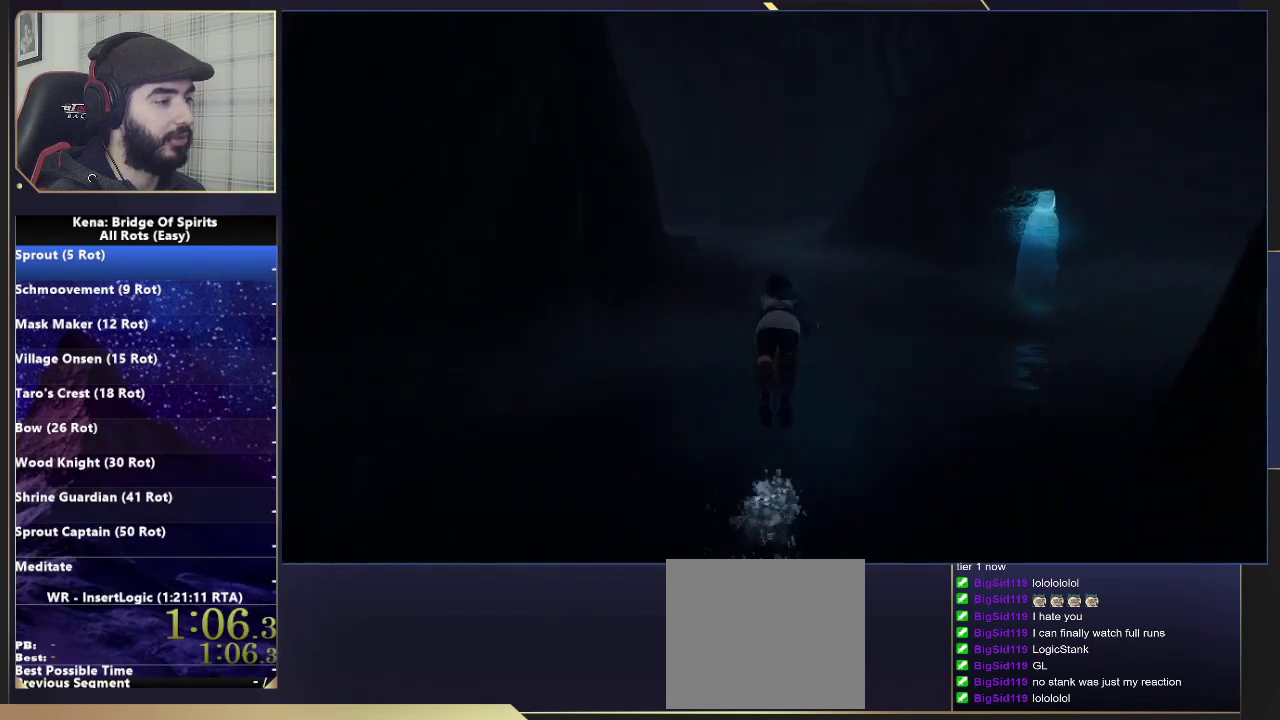
{"buttons": [], "left_stick": "up", "right_stick": "center", "events": [[33, "CIRCLE", "up"]]}
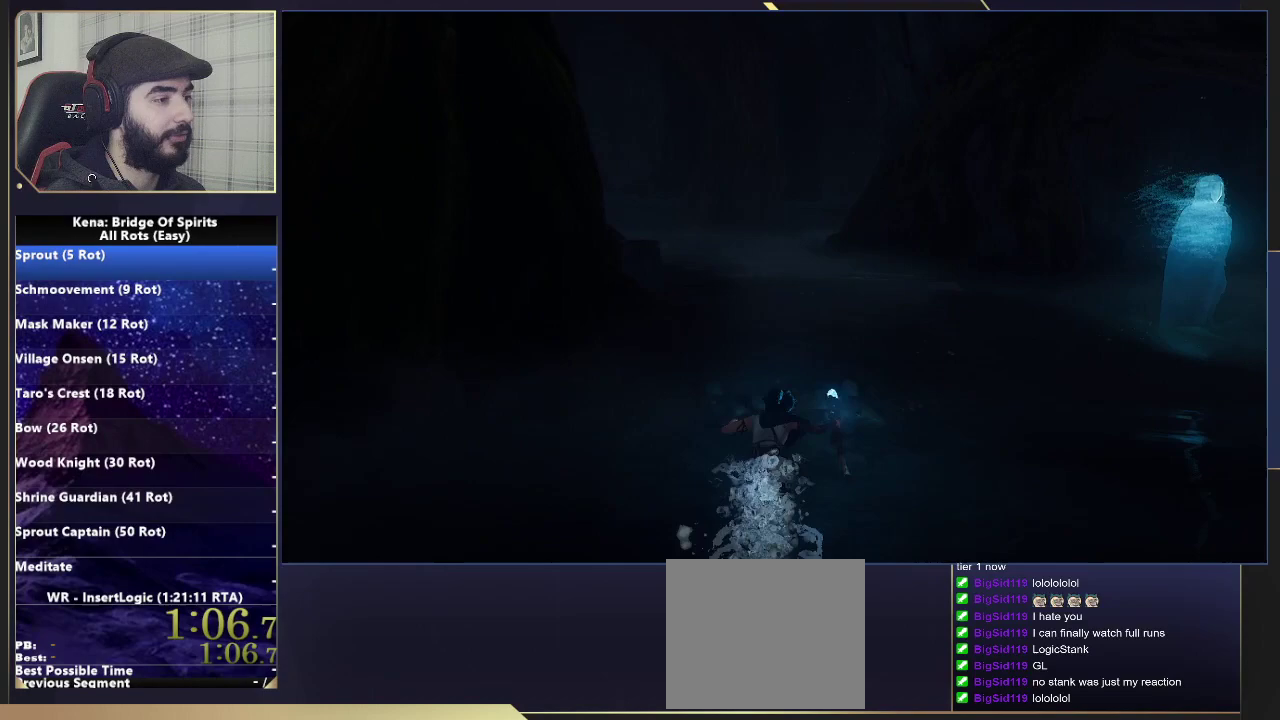
{"buttons": [], "left_stick": "up", "right_stick": "center", "events": [[67, "CIRCLE", "down"], [183, "CIRCLE", "up"]]}
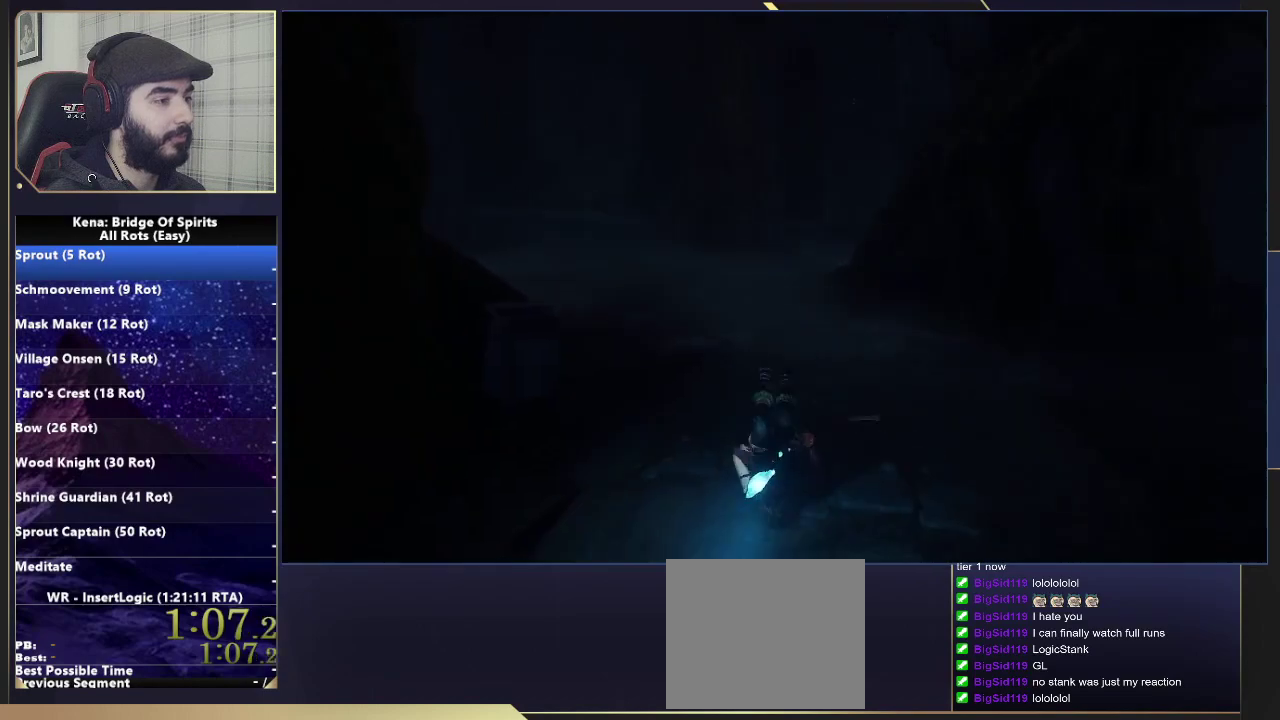
{"buttons": [], "left_stick": "up", "right_stick": "center", "events": [[100, "CIRCLE", "down"], [150, "CIRCLE", "up"], [233, "CIRCLE", "down"], [350, "CIRCLE", "up"]]}
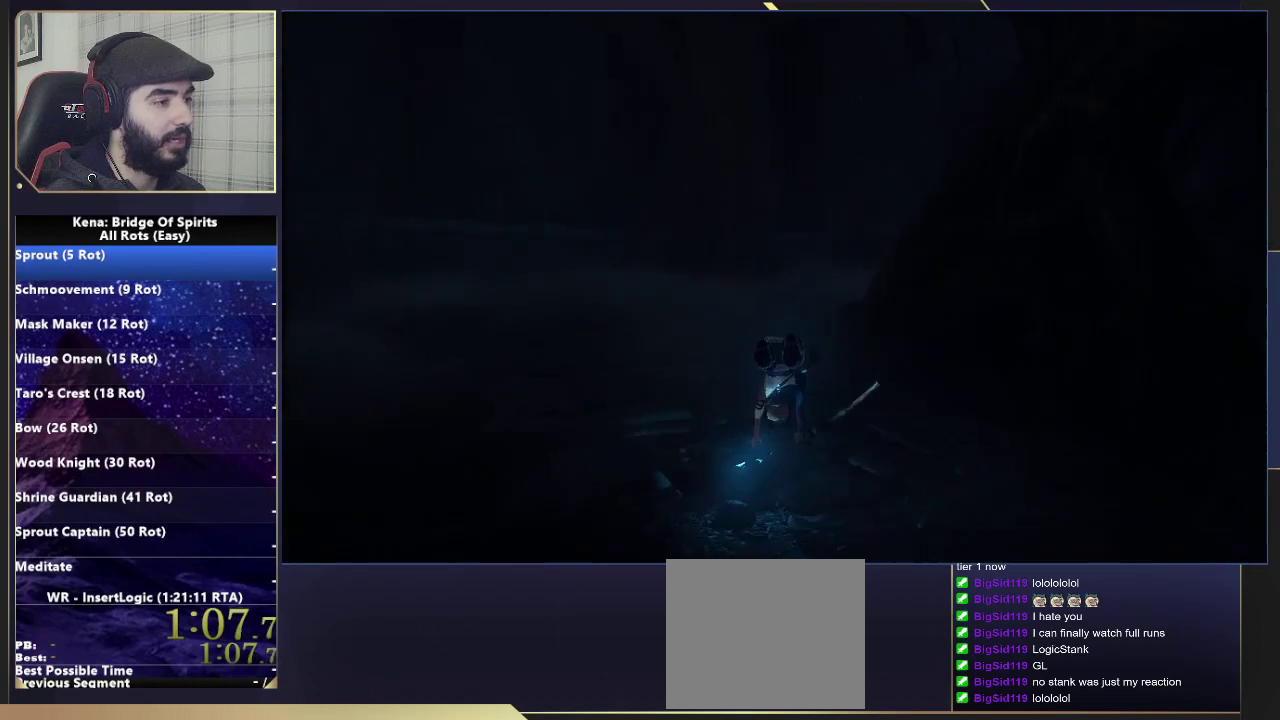
{"buttons": [], "left_stick": "up", "right_stick": "center", "events": [[233, "CIRCLE", "down"], [283, "CIRCLE", "up"], [350, "CIRCLE", "down"], [500, "CIRCLE", "up"]]}
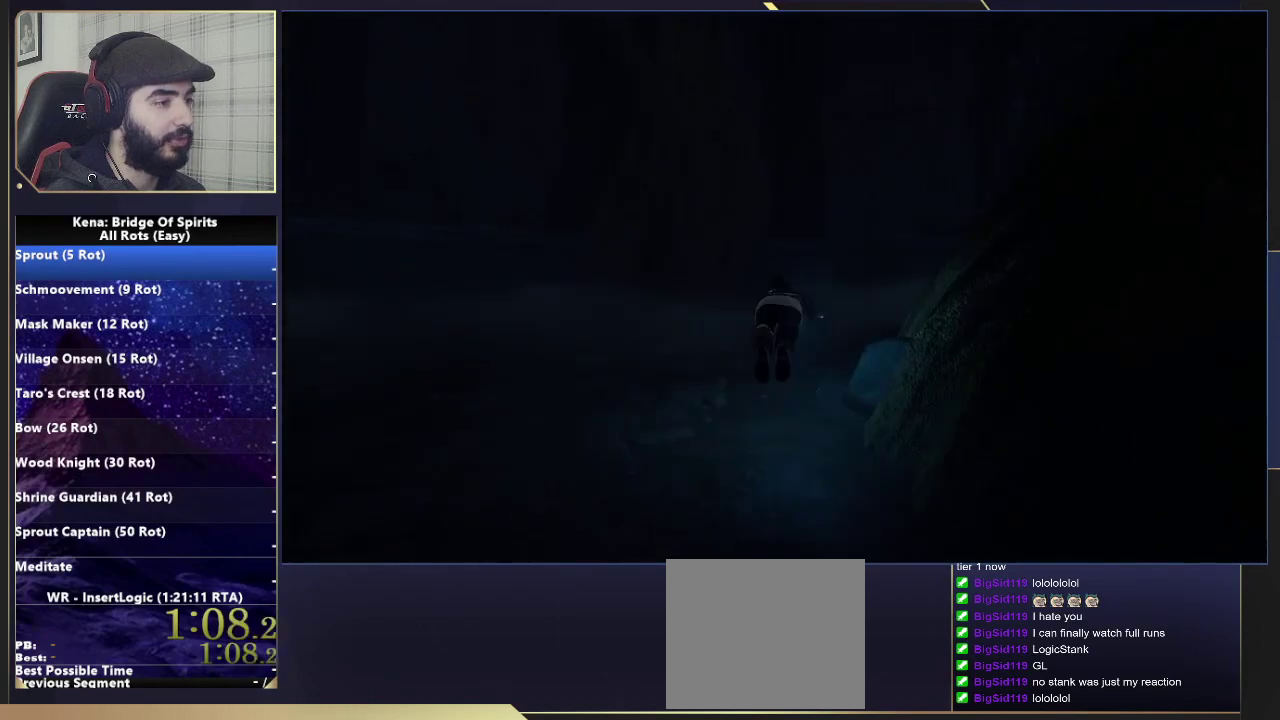
{"buttons": ["CIRCLE"], "left_stick": "up-right", "right_stick": "center", "events": [[167, "left_stick", "up-right"], [350, "CIRCLE", "down"], [400, "CIRCLE", "up"], [467, "CIRCLE", "down"]]}
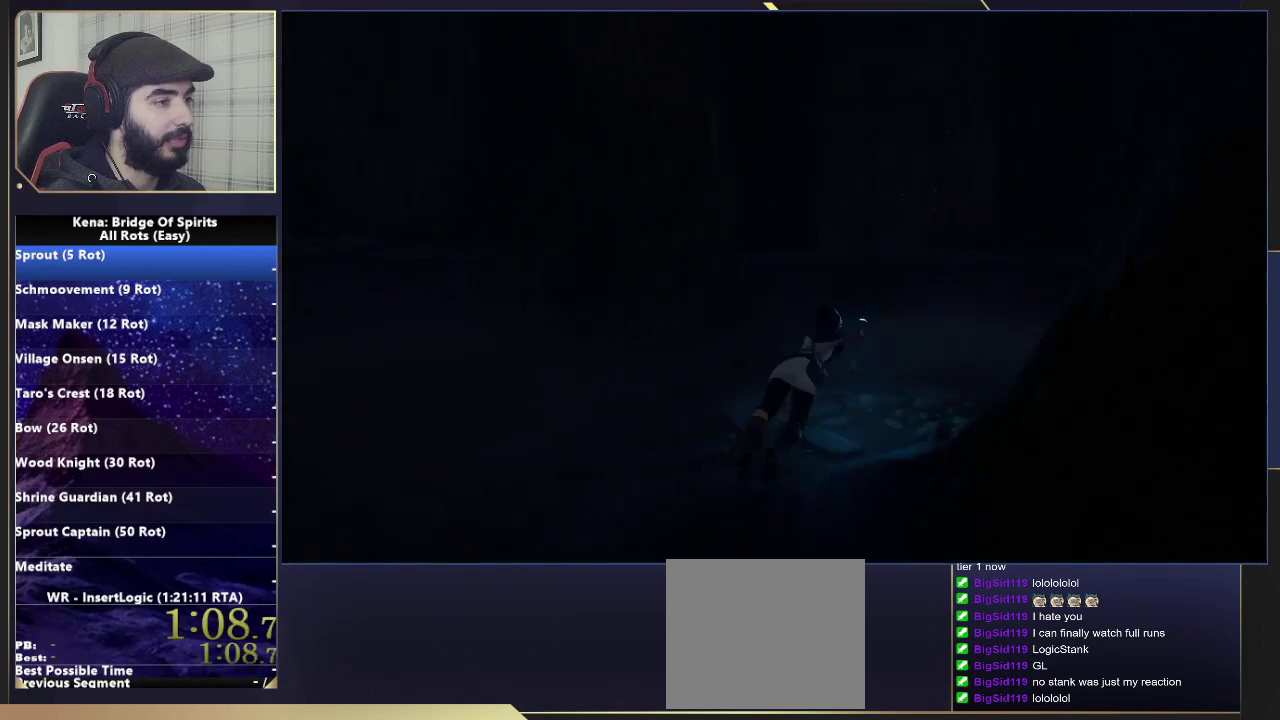
{"buttons": [], "left_stick": "up-right", "right_stick": "center", "events": [[117, "CIRCLE", "up"], [433, "CIRCLE", "down"], [500, "CIRCLE", "up"]]}
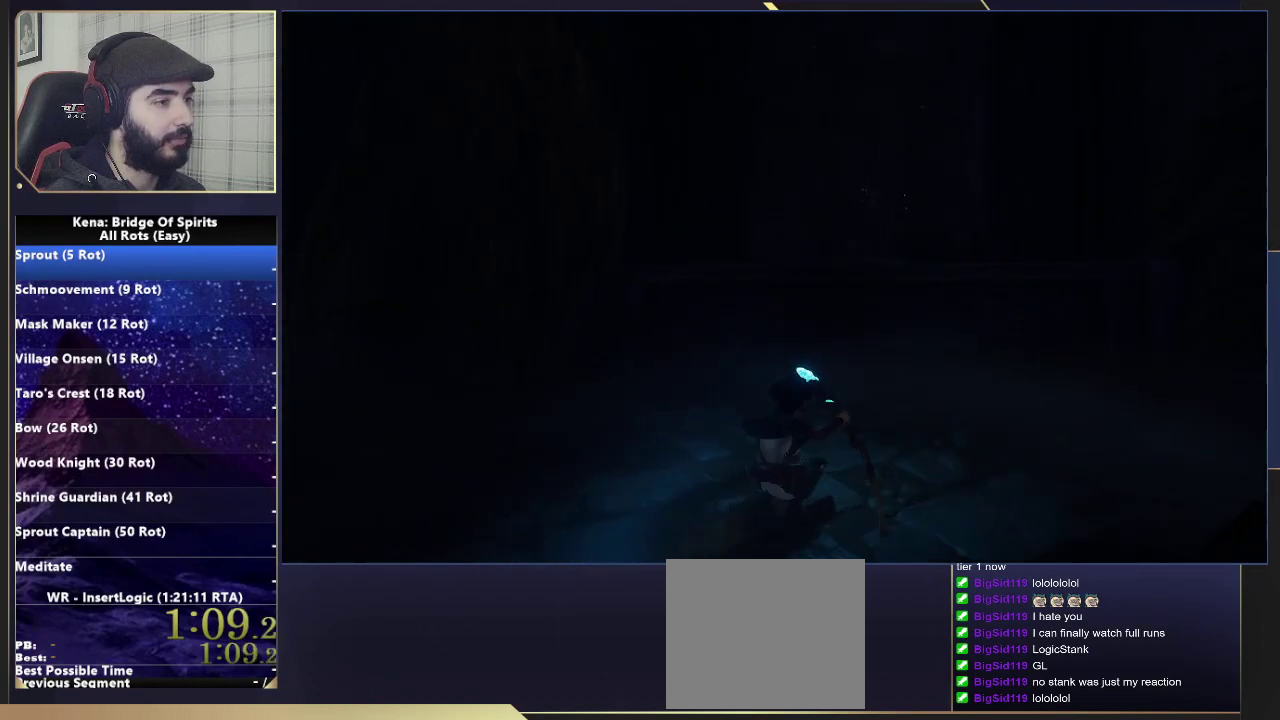
{"buttons": [], "left_stick": "up-right", "right_stick": "center", "events": [[83, "CIRCLE", "down"], [200, "CIRCLE", "up"]]}
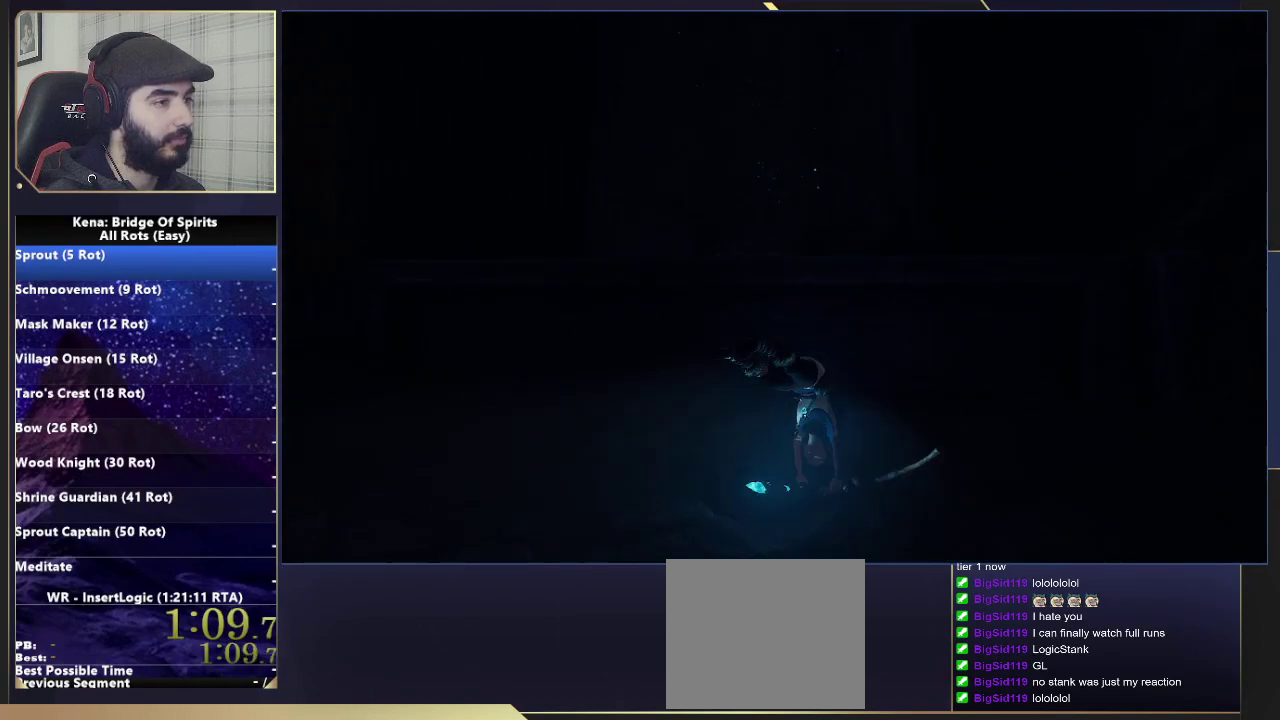
{"buttons": [], "left_stick": "center", "right_stick": "center", "events": [[283, "START", "down"], [367, "START", "up"], [417, "left_stick", "center"], [450, "CROSS", "down"], [500, "CROSS", "up"]]}
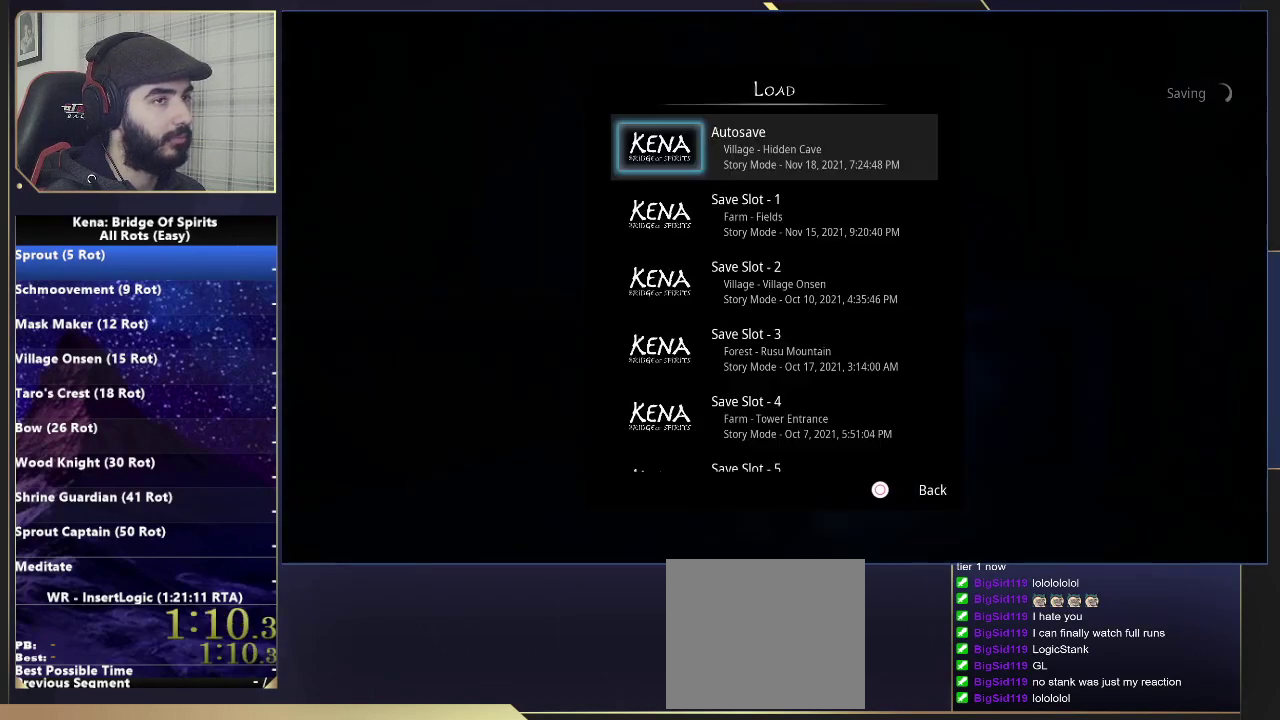
{"buttons": [], "left_stick": "center", "right_stick": "center", "events": [[83, "CROSS", "down"], [133, "CROSS", "up"], [200, "CROSS", "down"], [250, "CROSS", "up"]]}
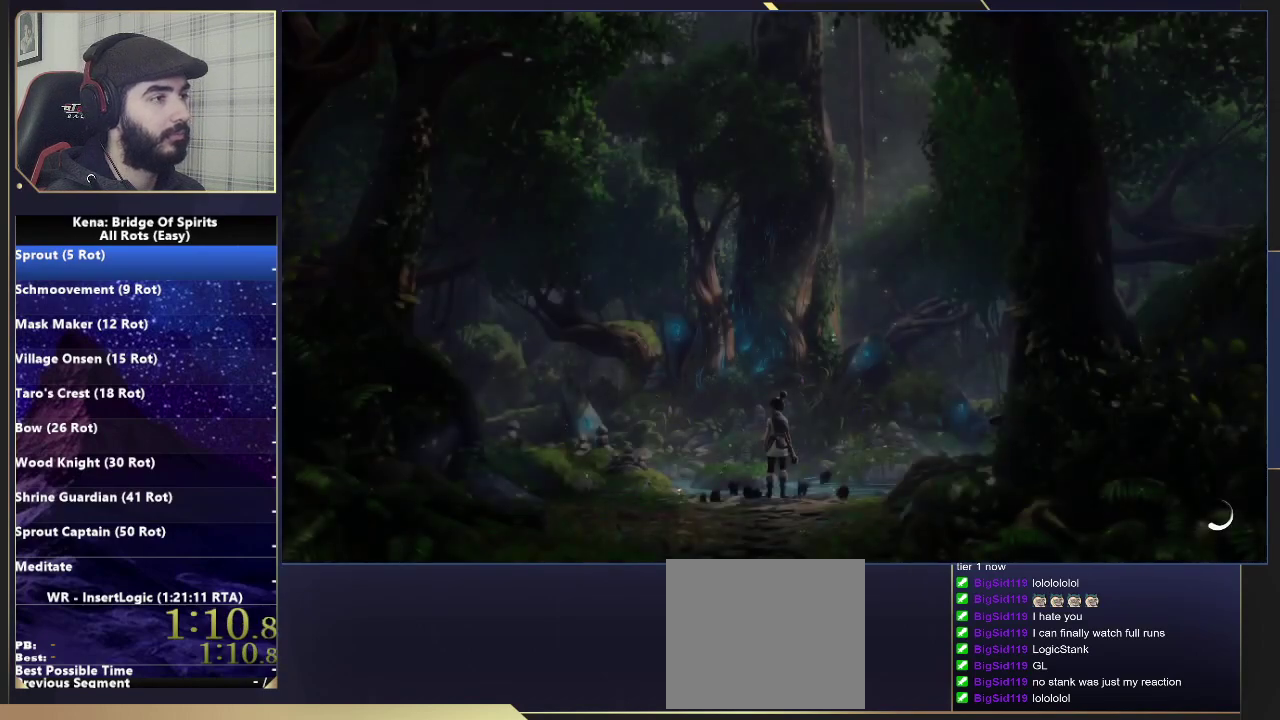
{"buttons": [], "left_stick": "center", "right_stick": "center", "events": []}
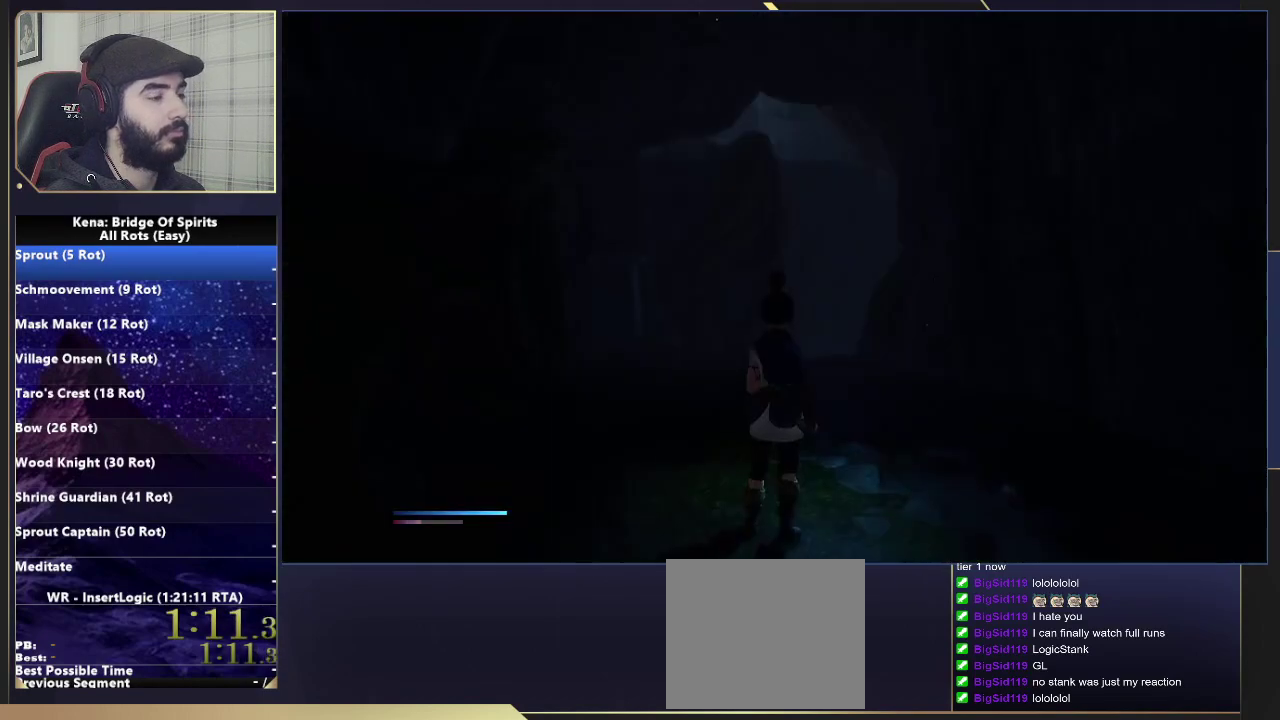
{"buttons": [], "left_stick": "up", "right_stick": "center", "events": [[167, "right_stick", "down-right"], [183, "left_stick", "up"], [317, "right_stick", "center"]]}
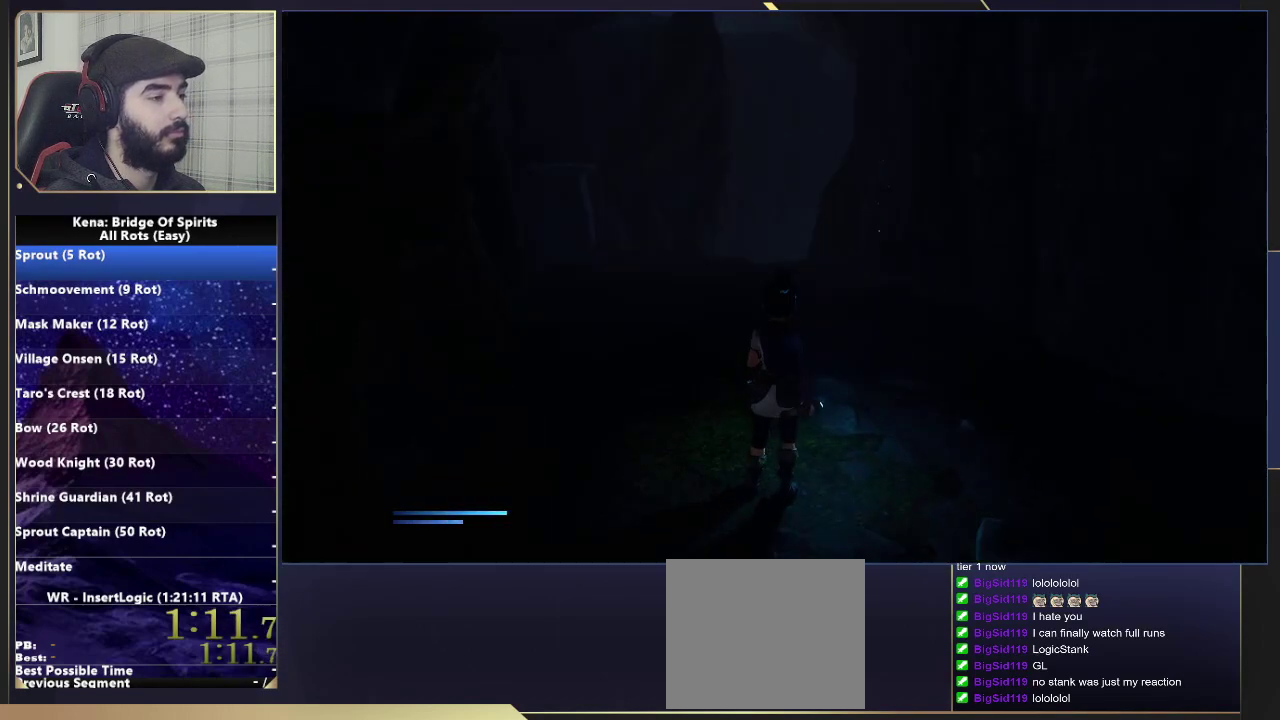
{"buttons": [], "left_stick": "up", "right_stick": "center", "events": [[33, "CIRCLE", "down"], [83, "CIRCLE", "up"], [167, "CIRCLE", "down"], [250, "CIRCLE", "up"]]}
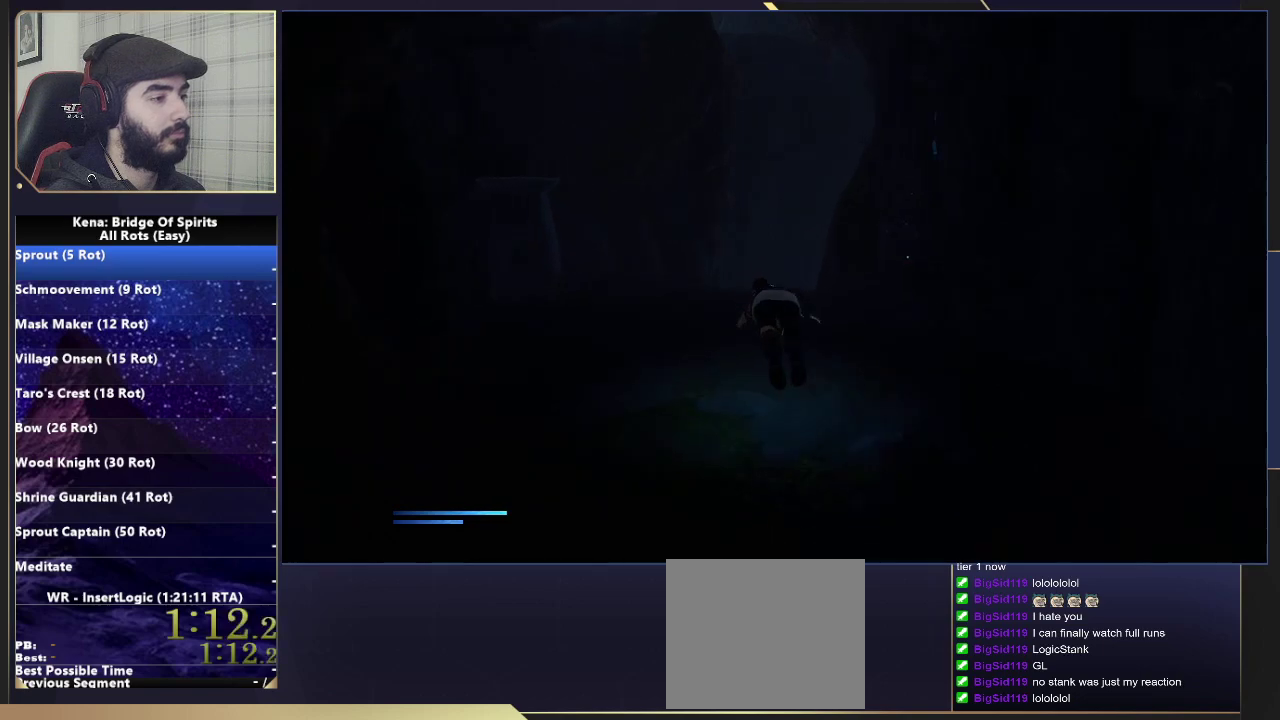
{"buttons": [], "left_stick": "up", "right_stick": "center", "events": [[300, "CIRCLE", "down"], [367, "CIRCLE", "up"], [433, "CIRCLE", "down"], [500, "CIRCLE", "up"]]}
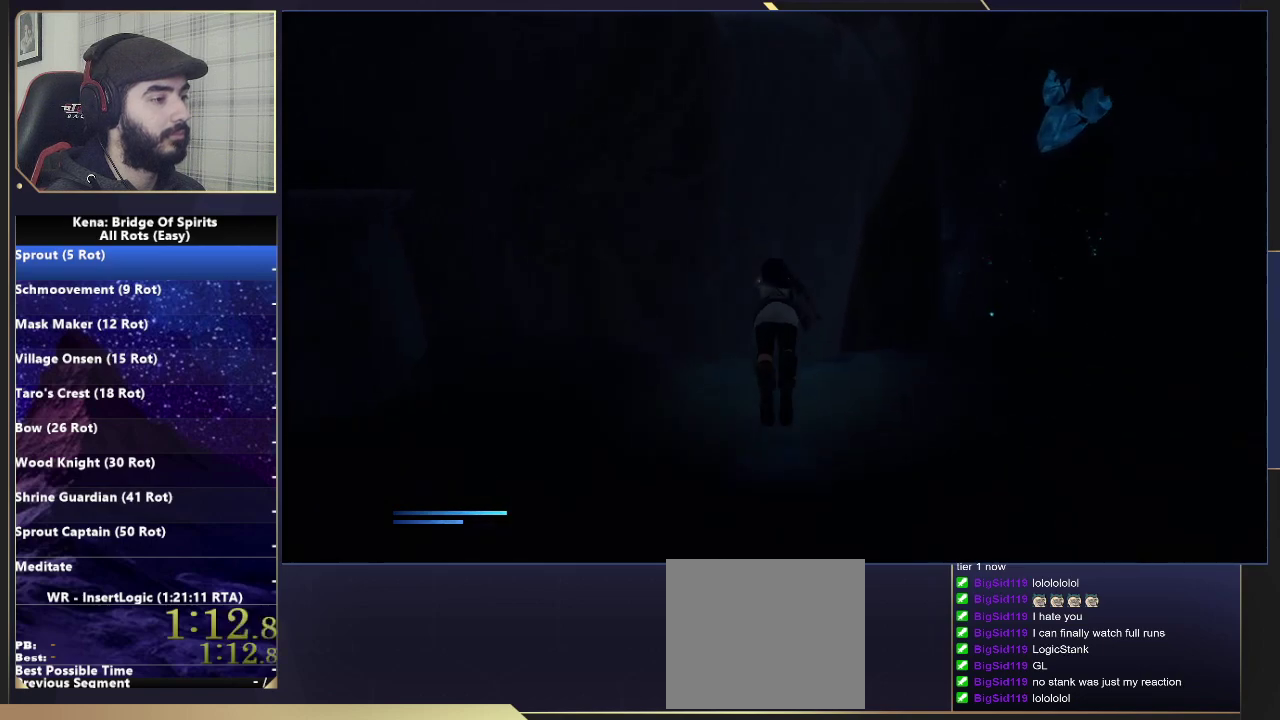
{"buttons": [], "left_stick": "up", "right_stick": "center", "events": [[150, "right_stick", "down-right"], [350, "right_stick", "center"], [433, "CIRCLE", "down"], [500, "CIRCLE", "up"]]}